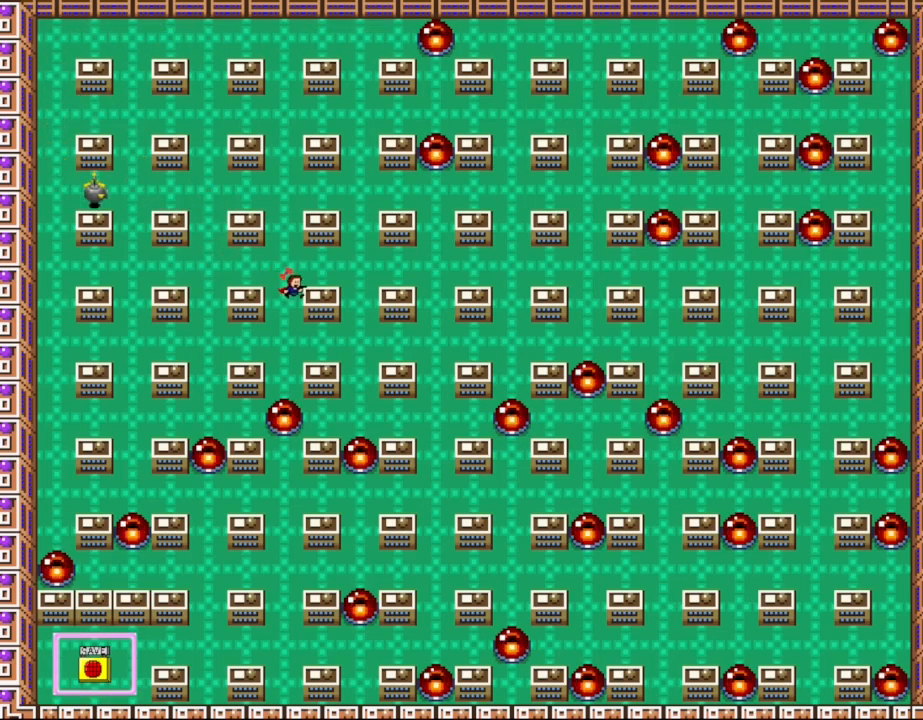
Gameplay with keyboard; each line is a JSON object with the keys held at the frame after it. "events" lists presses ("down") and releases ("up") of "down", "left", "r", "right", "shift_l", "shift_r", "up" and "z" between this image and that frame as [ms after this image, input, new state], when the widget could be followed in between. No other keys are recorded. Mouse input is not recorded.
{"keys": ["right", "shift_l"], "events": [[183, "shift_l", "down"]]}
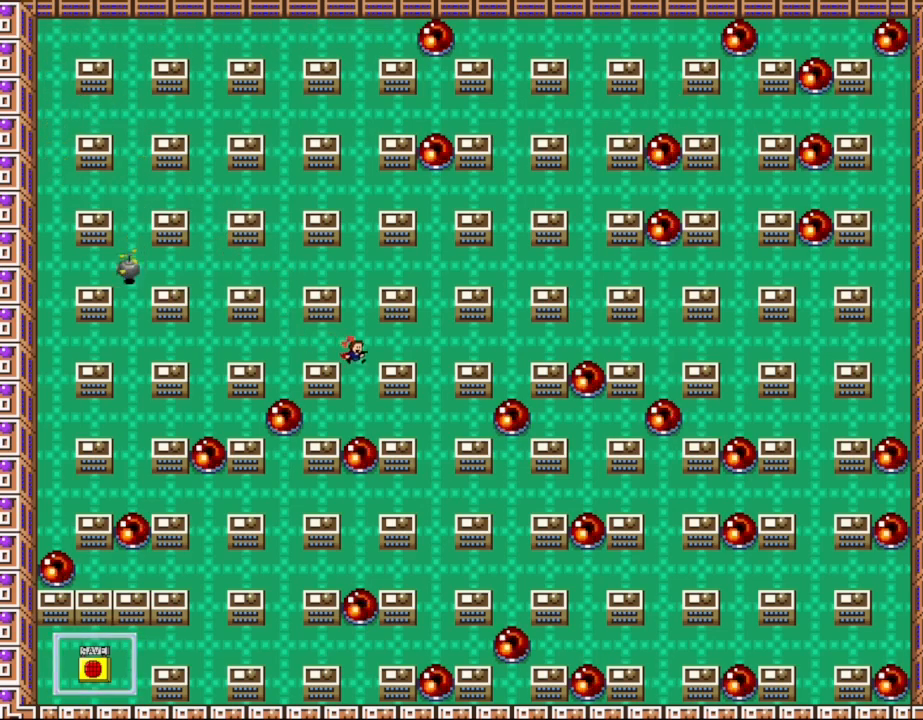
{"keys": ["right", "shift_l"], "events": [[33, "shift_l", "up"], [267, "shift_l", "down"]]}
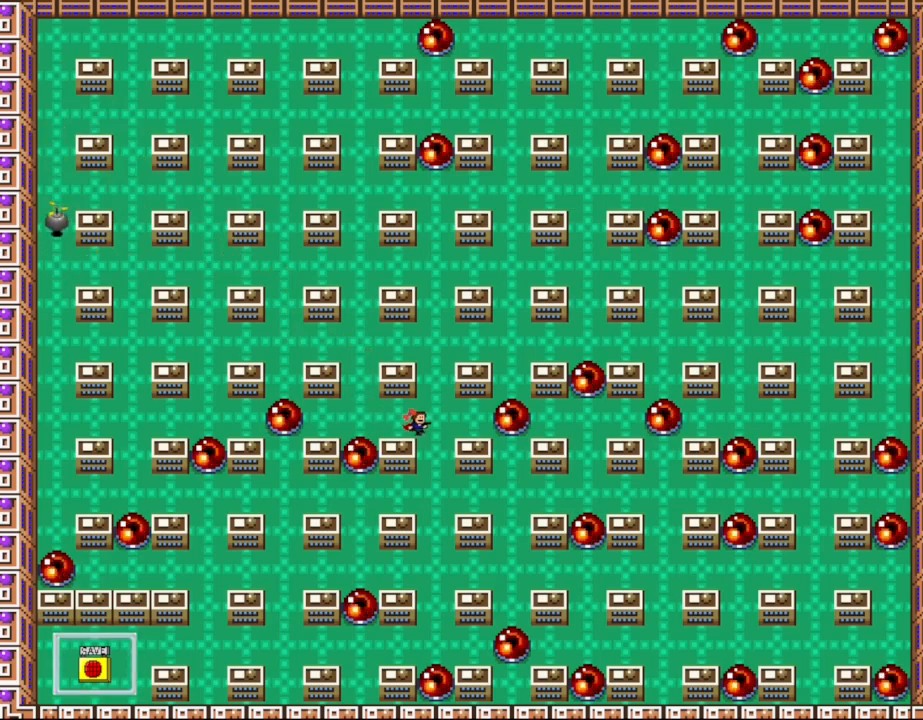
{"keys": ["shift_l"], "events": [[50, "shift_l", "up"], [150, "left", "down"], [150, "right", "up"], [183, "shift_l", "down"], [267, "left", "up"]]}
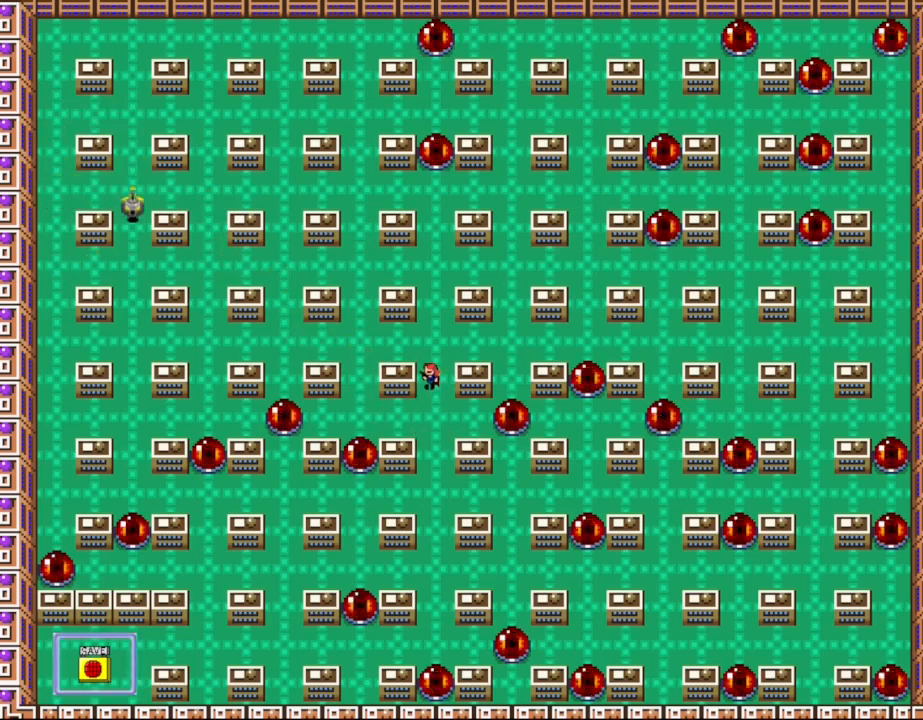
{"keys": [], "events": [[83, "shift_l", "up"], [117, "left", "down"], [317, "left", "up"]]}
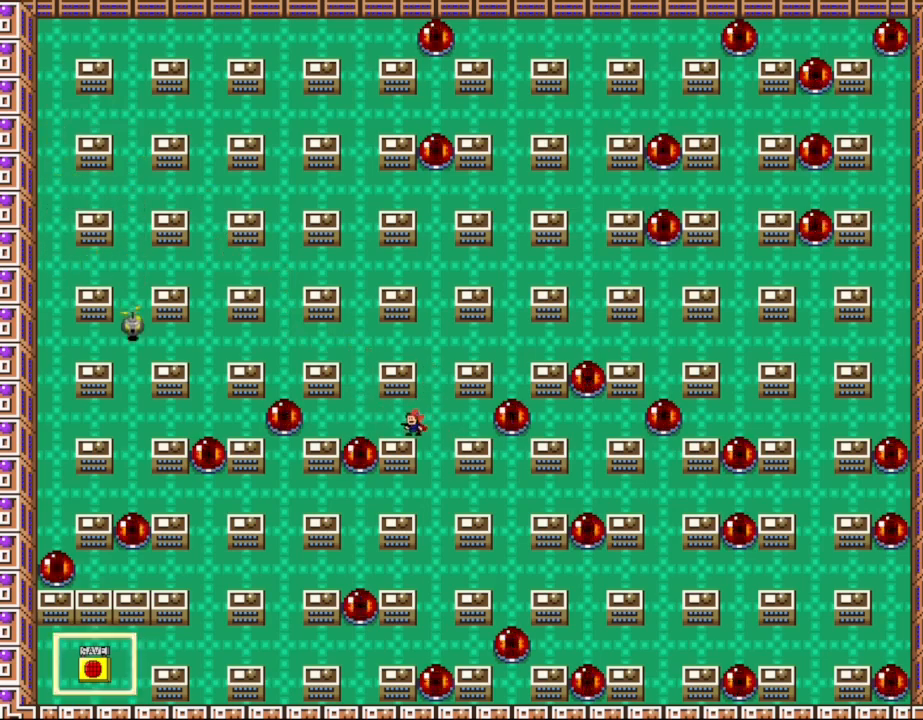
{"keys": ["right"], "events": [[33, "right", "down"], [50, "shift_l", "down"], [167, "right", "up"], [317, "shift_l", "up"], [333, "right", "down"]]}
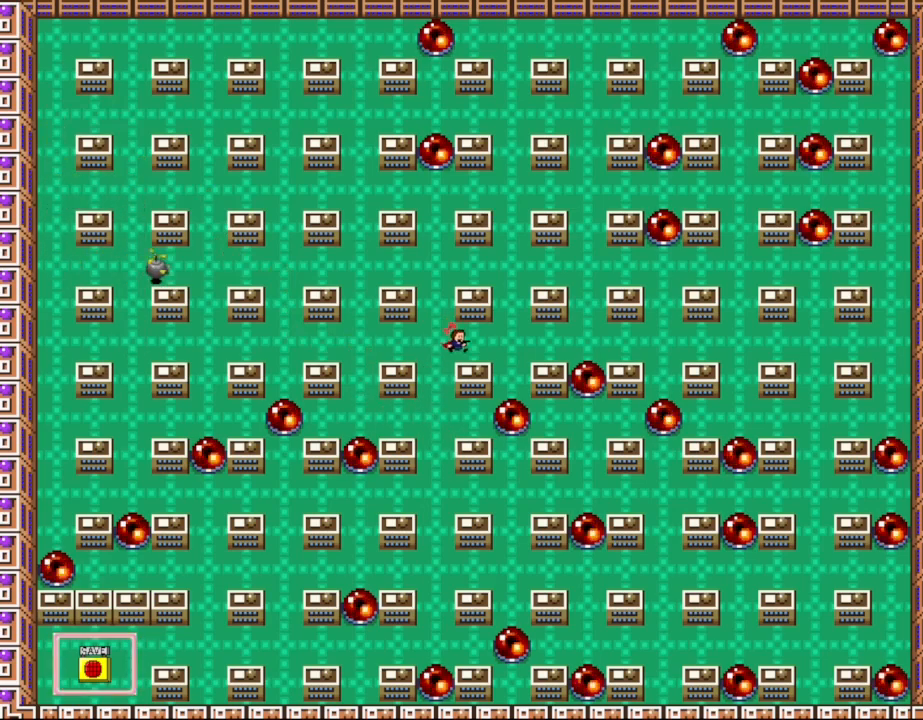
{"keys": ["shift_l"], "events": [[367, "right", "up"], [483, "shift_l", "down"]]}
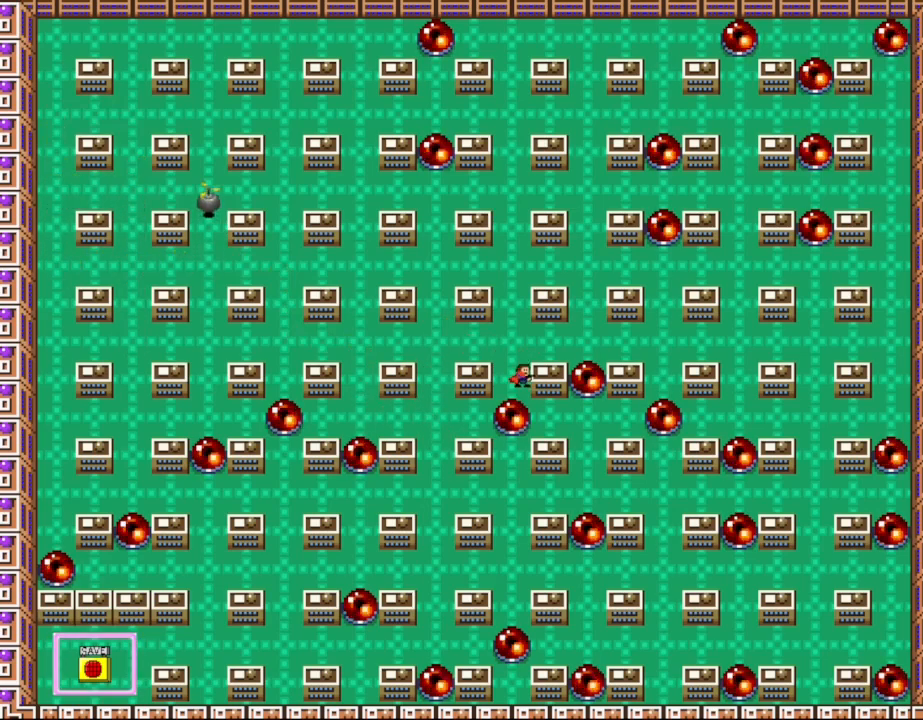
{"keys": ["right"], "events": [[150, "shift_l", "up"], [200, "shift_l", "down"], [267, "right", "down"], [350, "shift_l", "up"]]}
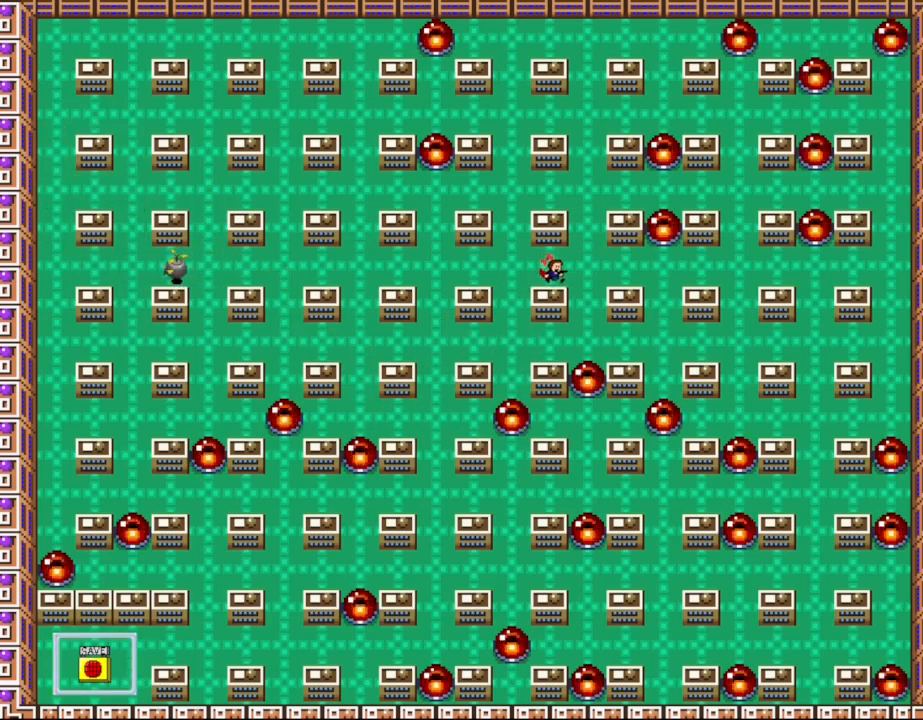
{"keys": ["z"], "events": [[33, "left", "down"], [50, "right", "up"], [100, "z", "down"], [117, "left", "up"], [167, "z", "up"], [250, "z", "down"], [333, "z", "up"], [433, "z", "down"]]}
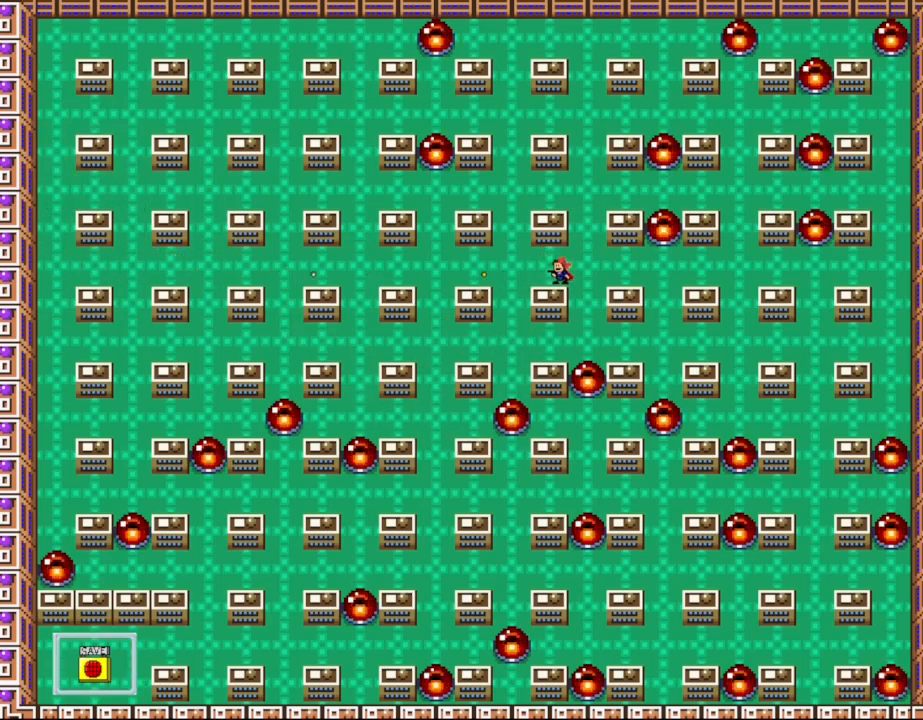
{"keys": ["z"], "events": [[17, "z", "up"], [117, "z", "down"], [200, "z", "up"], [300, "z", "down"], [383, "z", "up"], [500, "z", "down"]]}
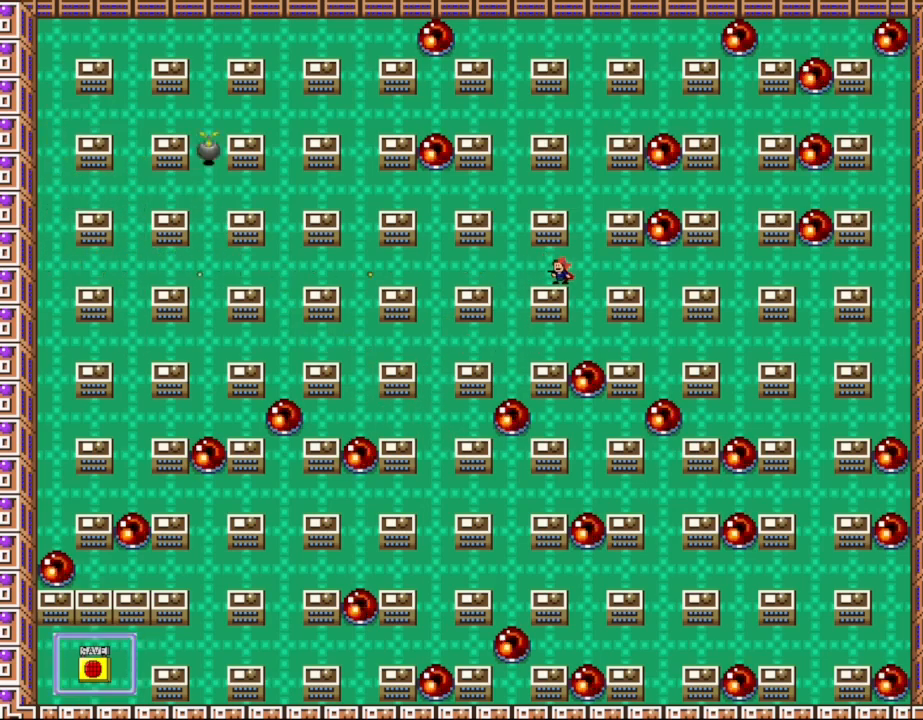
{"keys": [], "events": [[83, "z", "up"], [183, "z", "down"], [283, "z", "up"], [383, "z", "down"], [467, "z", "up"]]}
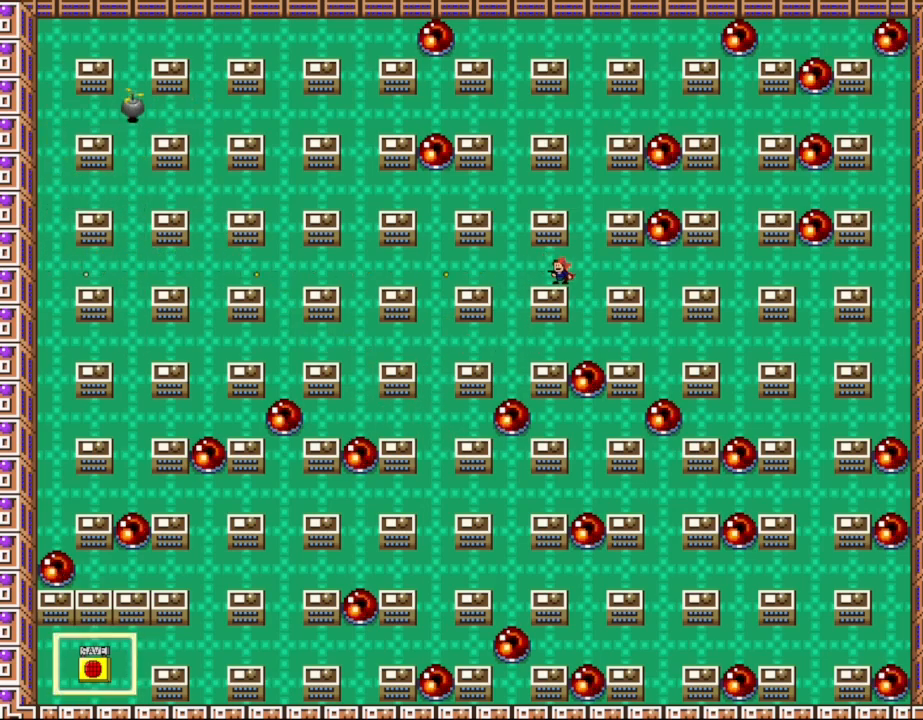
{"keys": ["z"], "events": [[83, "z", "down"], [167, "z", "up"], [283, "z", "down"], [367, "z", "up"], [467, "z", "down"]]}
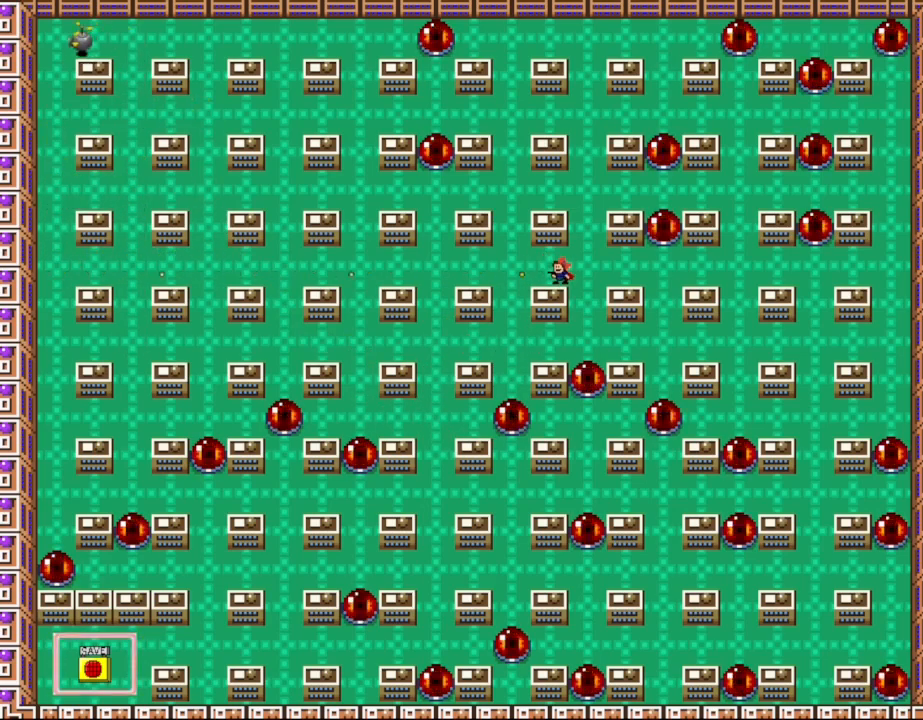
{"keys": [], "events": [[50, "z", "up"], [150, "z", "down"], [233, "z", "up"], [333, "z", "down"], [417, "z", "up"]]}
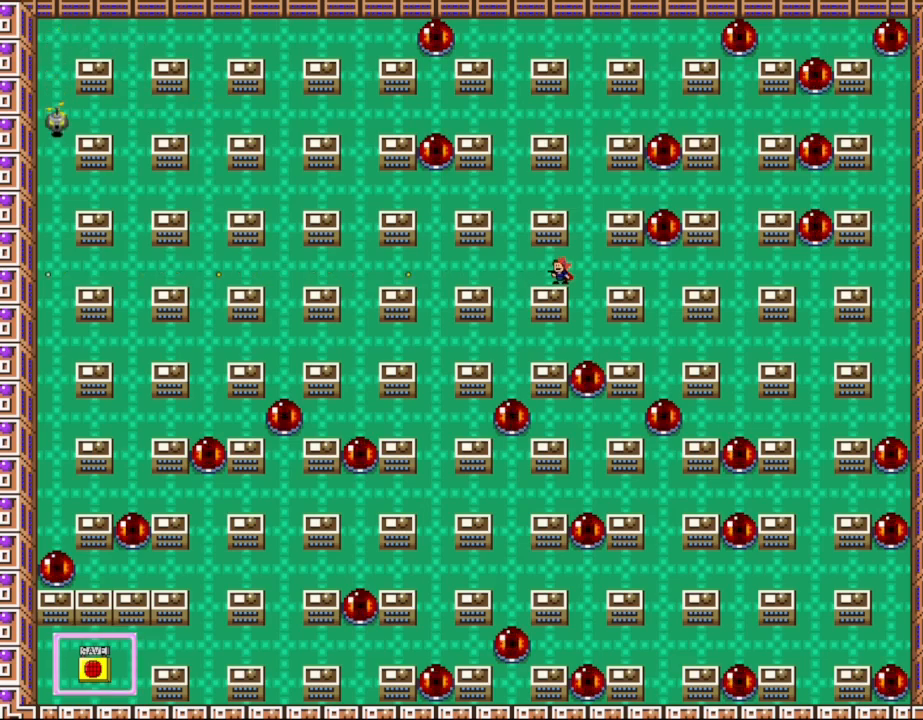
{"keys": [], "events": [[17, "z", "down"], [100, "z", "up"], [200, "z", "down"], [283, "z", "up"], [400, "z", "down"], [467, "z", "up"]]}
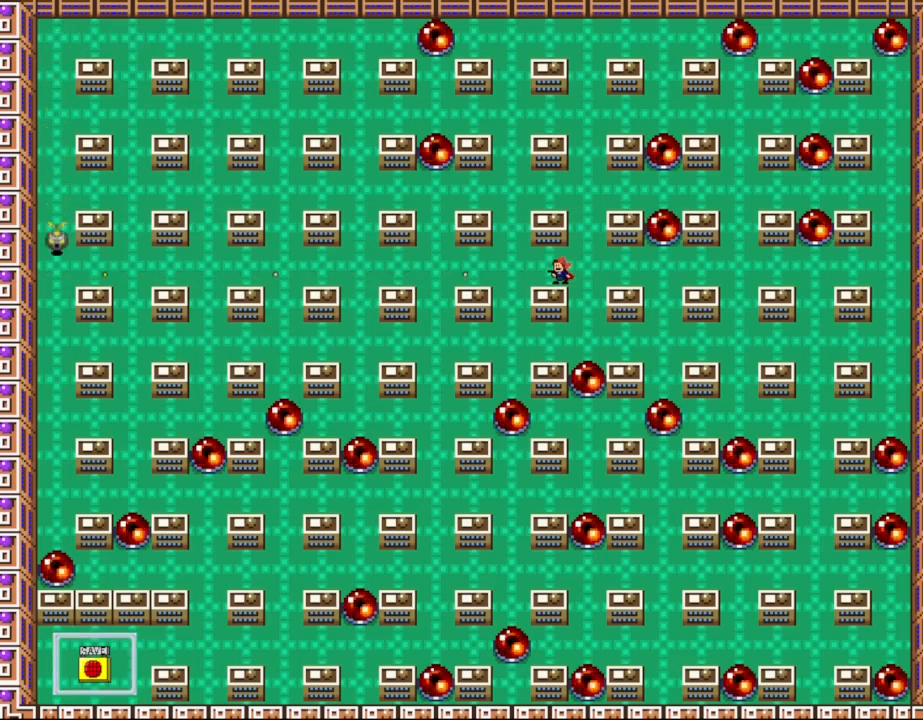
{"keys": ["z"], "events": [[83, "z", "down"], [167, "z", "up"], [283, "z", "down"], [367, "z", "up"], [483, "z", "down"]]}
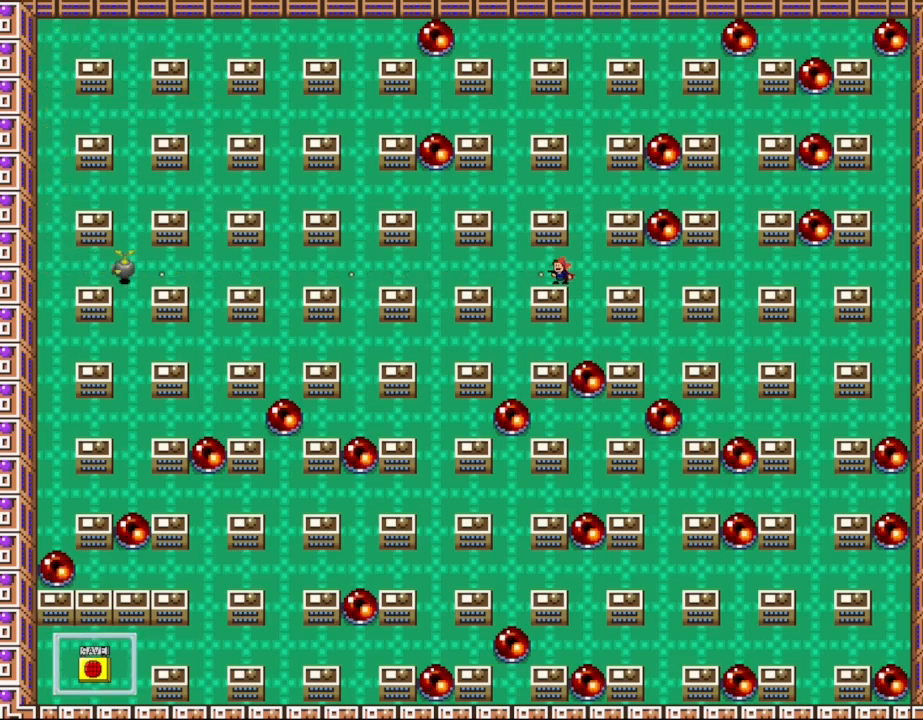
{"keys": [], "events": [[67, "z", "up"], [167, "z", "down"], [250, "z", "up"], [367, "z", "down"], [450, "z", "up"]]}
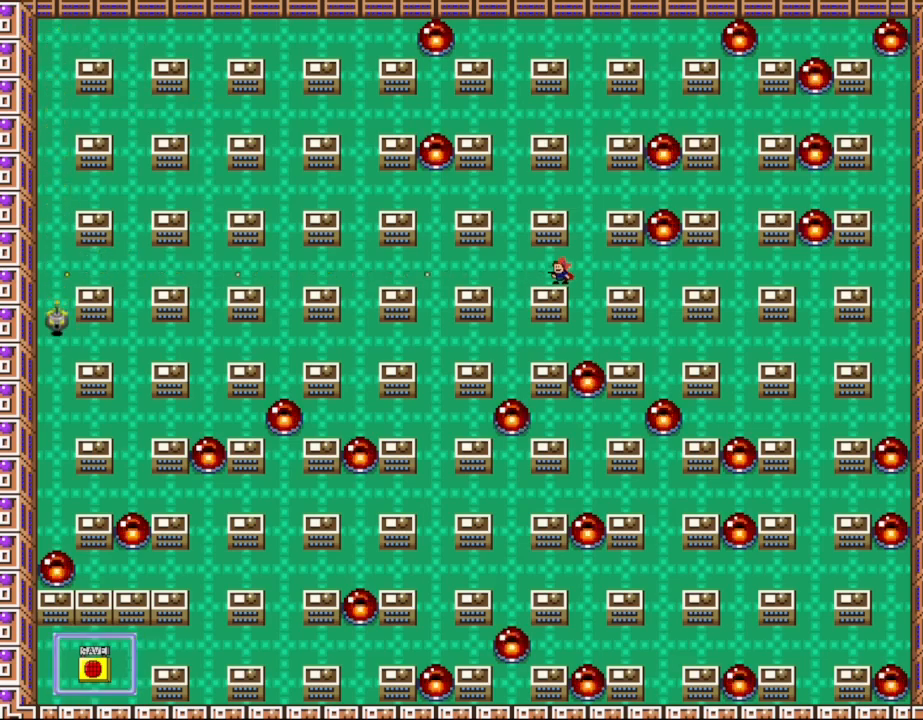
{"keys": ["z"], "events": [[67, "z", "down"], [150, "z", "up"], [267, "z", "down"], [350, "z", "up"], [467, "z", "down"]]}
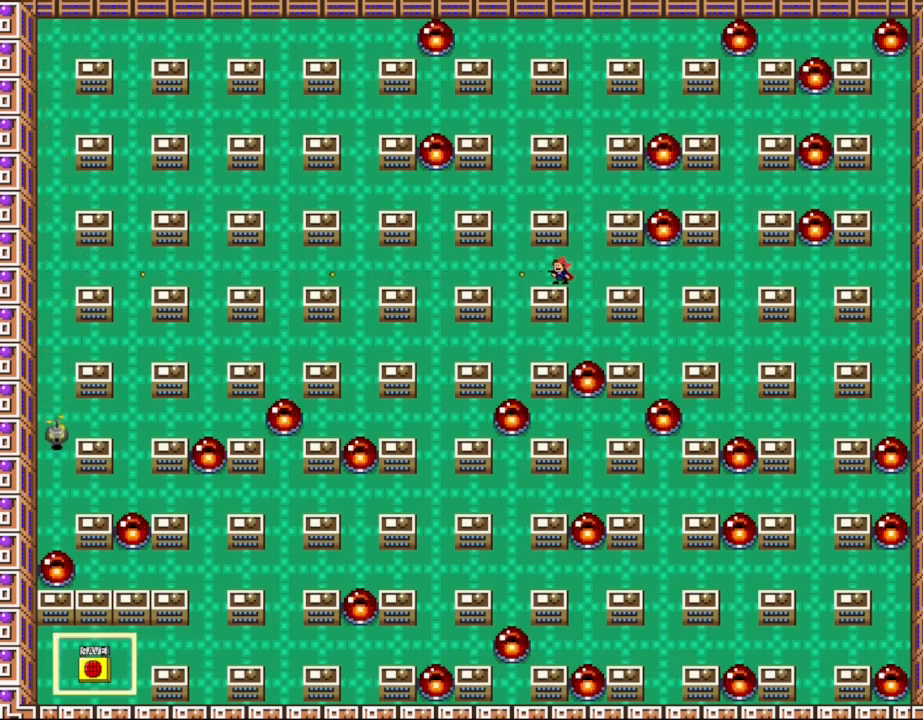
{"keys": [], "events": [[50, "z", "up"], [167, "z", "down"], [250, "z", "up"], [350, "z", "down"], [450, "z", "up"]]}
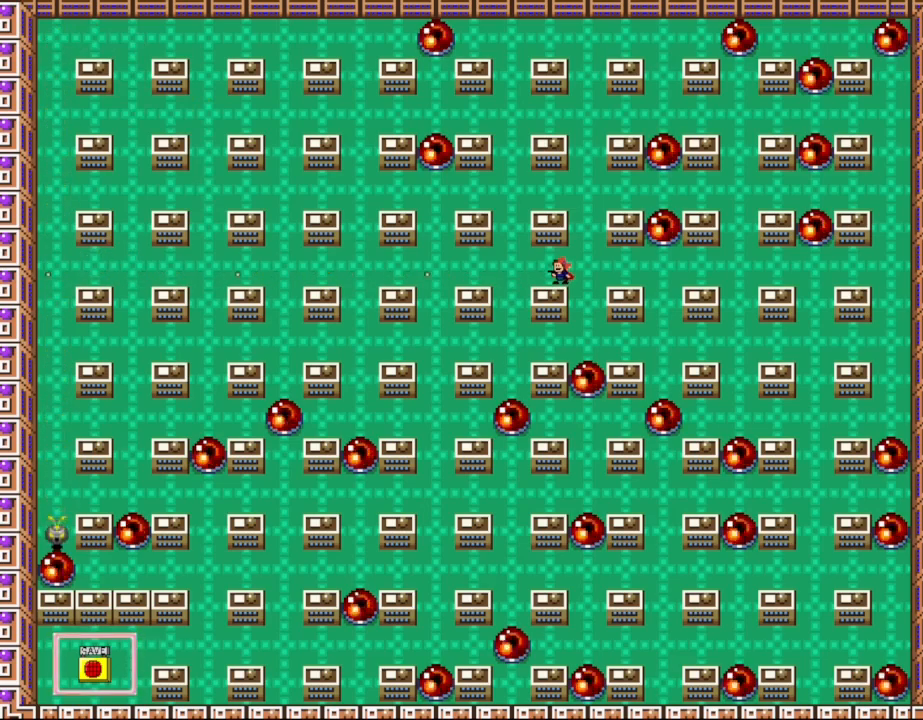
{"keys": ["z"], "events": [[67, "z", "down"], [150, "z", "up"], [267, "z", "down"], [350, "z", "up"], [467, "z", "down"]]}
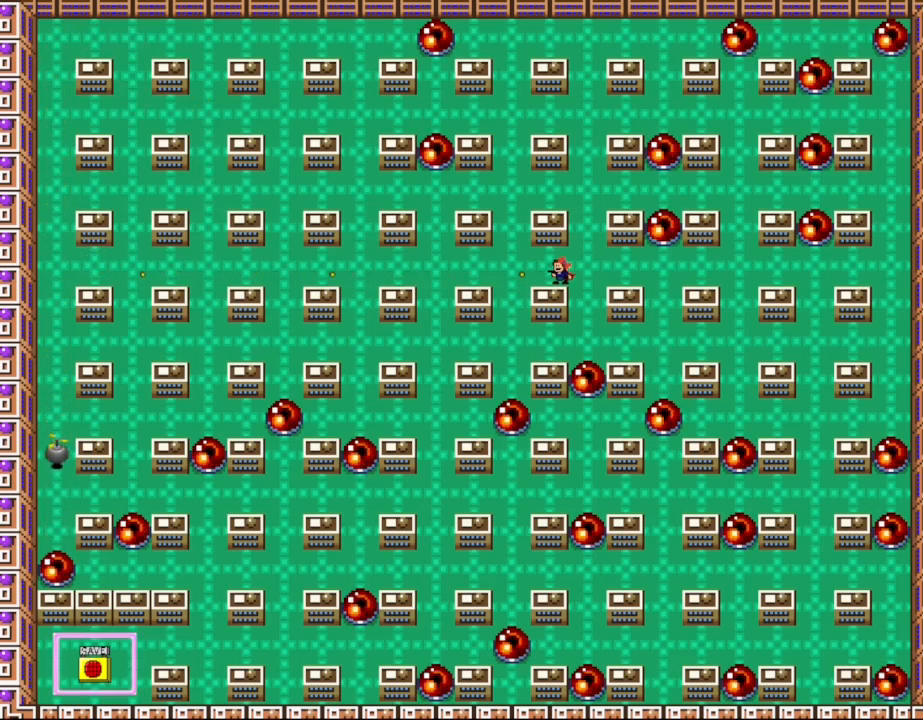
{"keys": [], "events": [[50, "z", "up"], [183, "z", "down"], [267, "z", "up"], [400, "z", "down"], [467, "z", "up"]]}
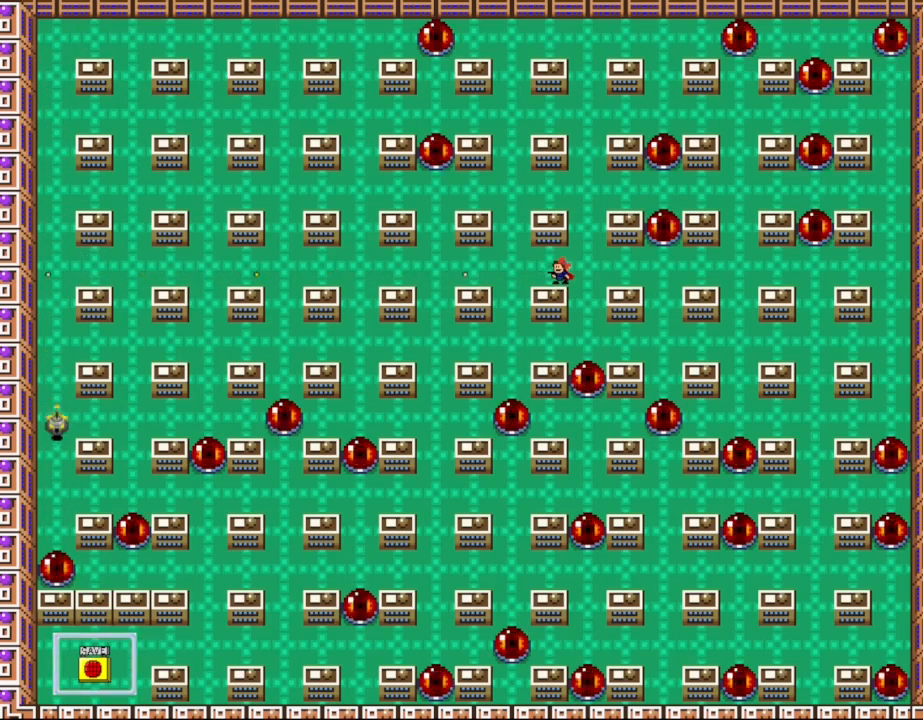
{"keys": ["z"], "events": [[83, "z", "down"], [167, "z", "up"], [300, "z", "down"], [383, "z", "up"], [500, "z", "down"]]}
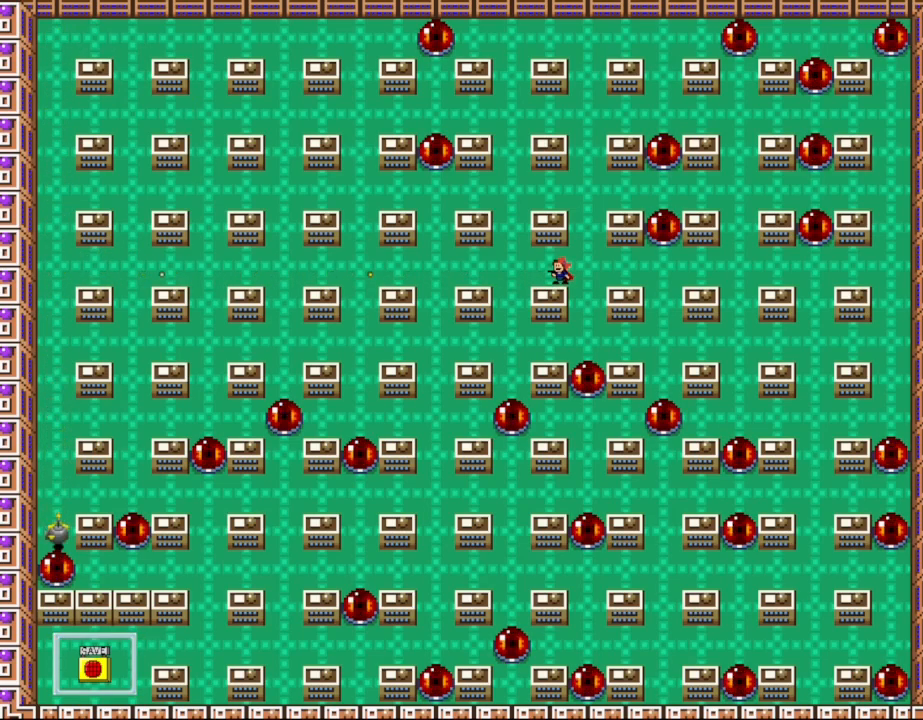
{"keys": ["z"], "events": [[100, "z", "up"], [217, "z", "down"], [300, "z", "up"], [417, "z", "down"]]}
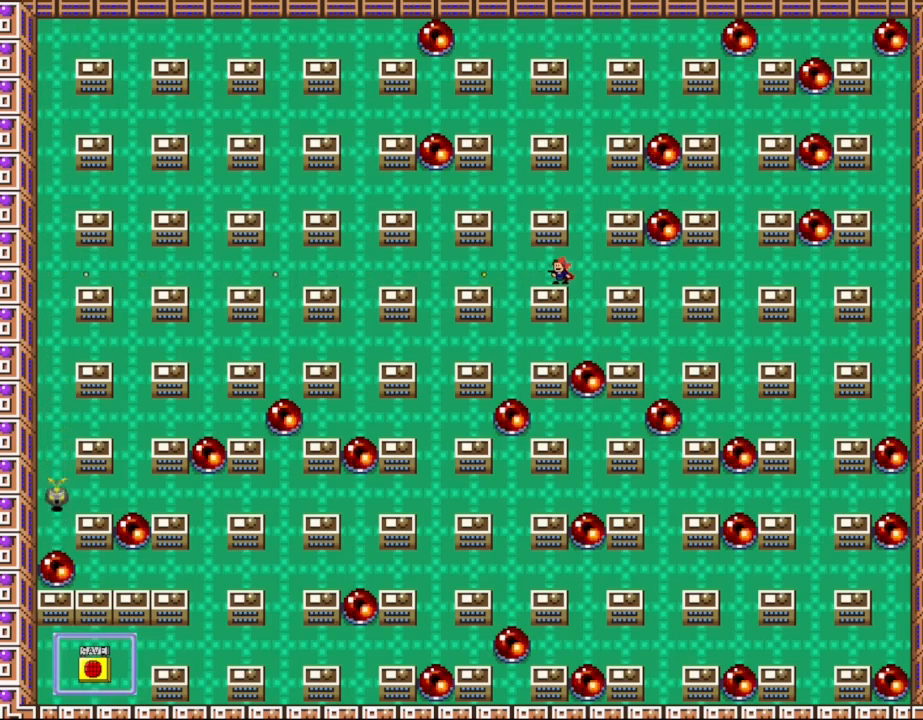
{"keys": [], "events": [[17, "z", "up"], [133, "z", "down"], [217, "z", "up"], [350, "z", "down"], [433, "z", "up"]]}
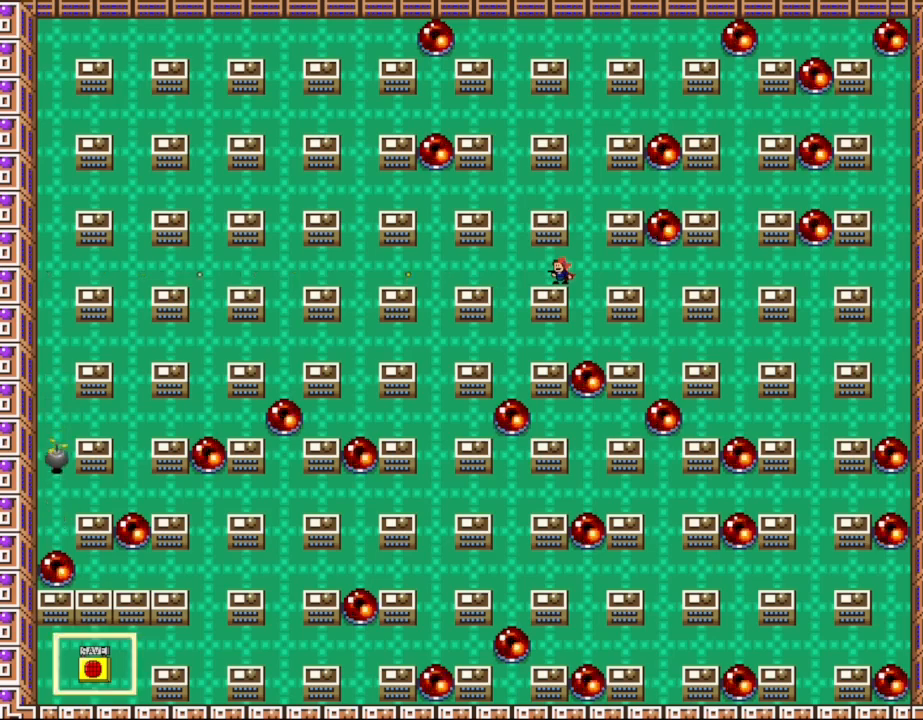
{"keys": ["z"], "events": [[33, "z", "down"], [133, "z", "up"], [233, "z", "down"], [317, "z", "up"], [433, "z", "down"]]}
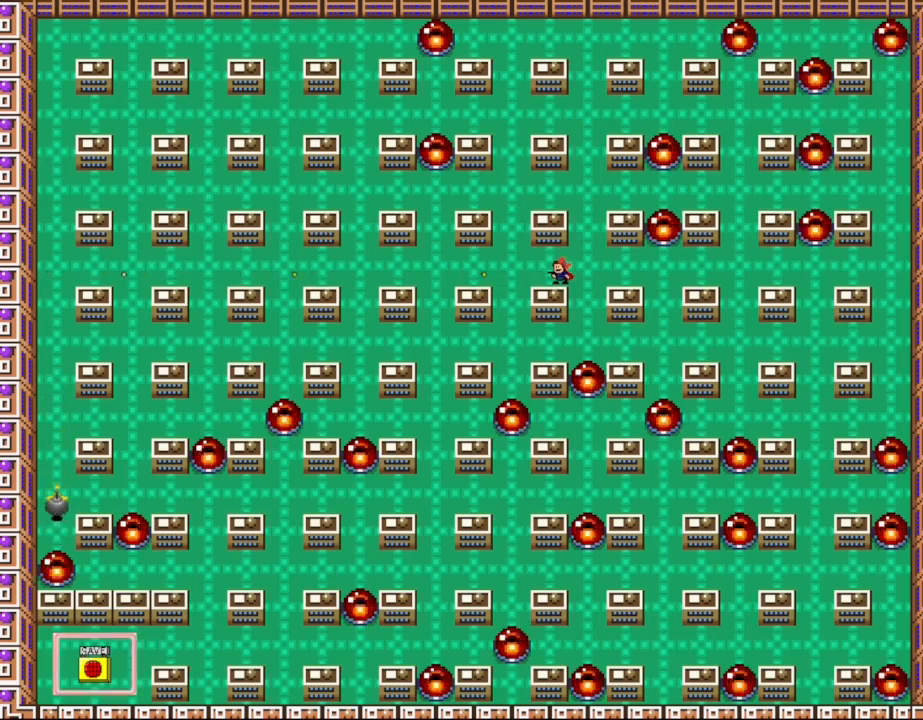
{"keys": [], "events": [[17, "z", "up"], [133, "z", "down"], [217, "z", "up"], [333, "z", "down"], [417, "z", "up"]]}
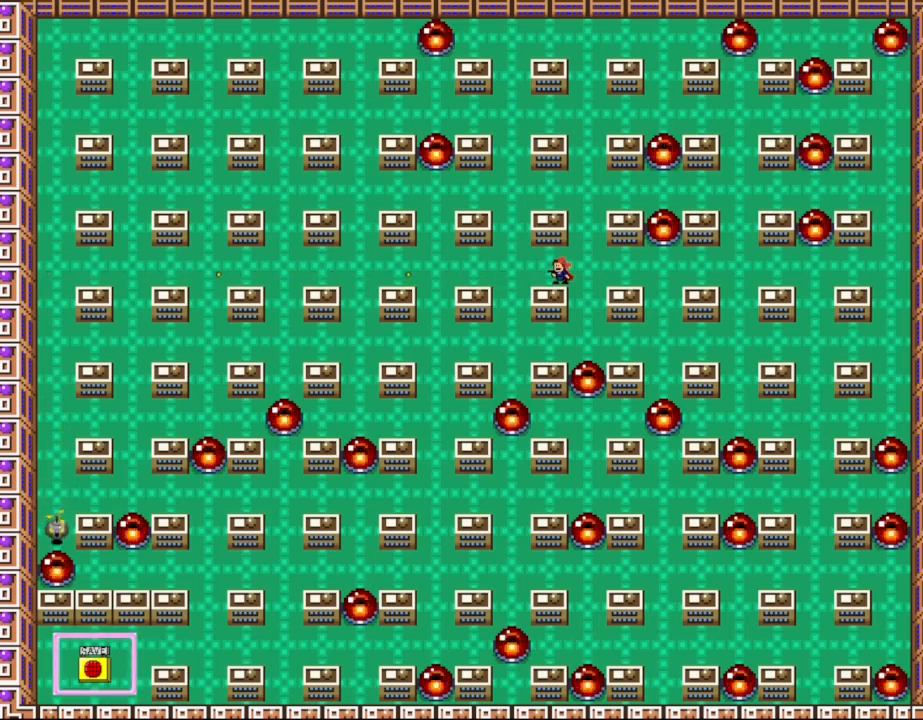
{"keys": ["z"], "events": [[33, "z", "down"], [133, "z", "up"], [233, "z", "down"], [333, "z", "up"], [433, "z", "down"]]}
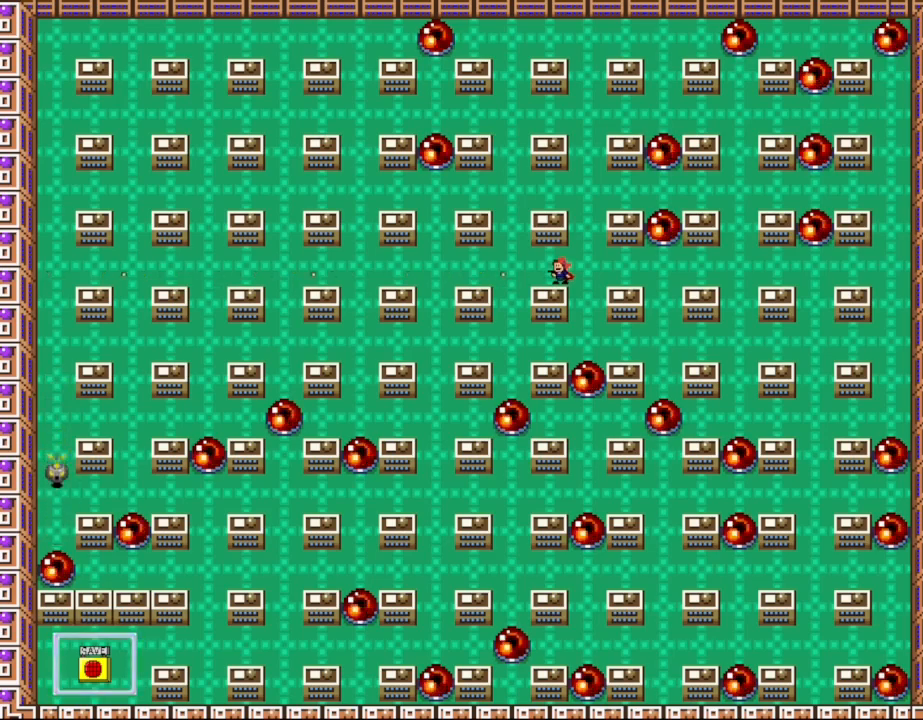
{"keys": [], "events": [[17, "z", "up"], [133, "z", "down"], [233, "z", "up"], [350, "z", "down"], [433, "z", "up"]]}
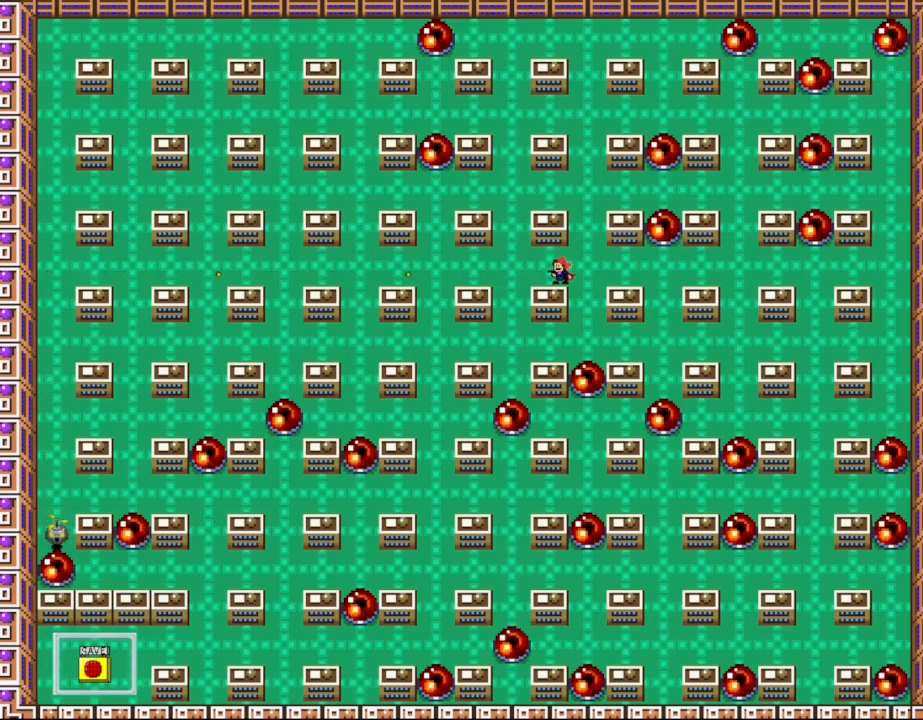
{"keys": ["z"], "events": [[50, "z", "down"], [133, "z", "up"], [250, "z", "down"], [333, "z", "up"], [450, "z", "down"]]}
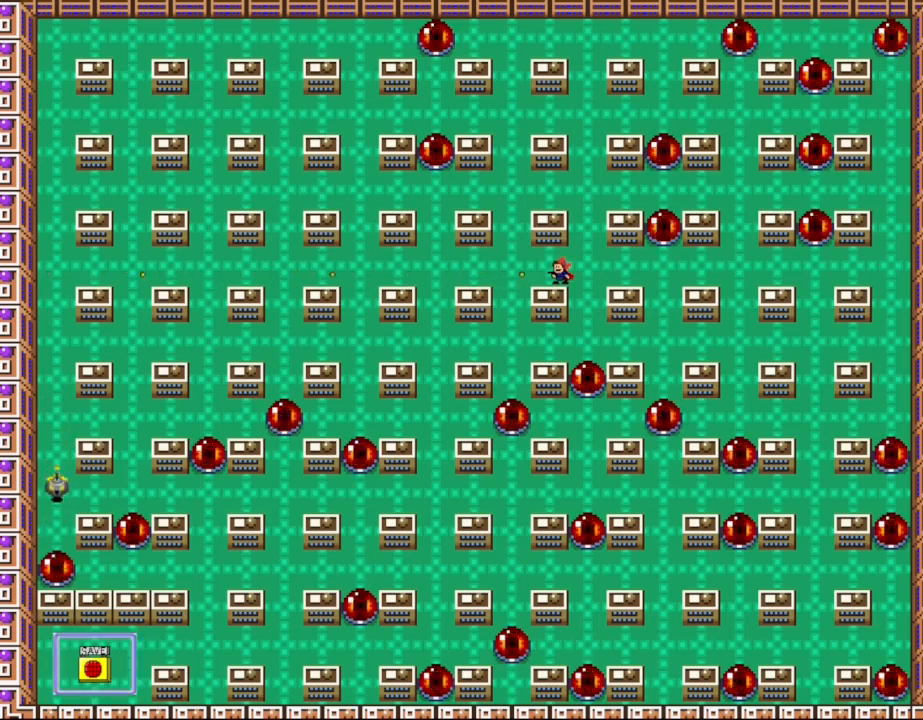
{"keys": [], "events": [[33, "z", "up"], [150, "z", "down"], [250, "z", "up"], [350, "z", "down"], [450, "z", "up"]]}
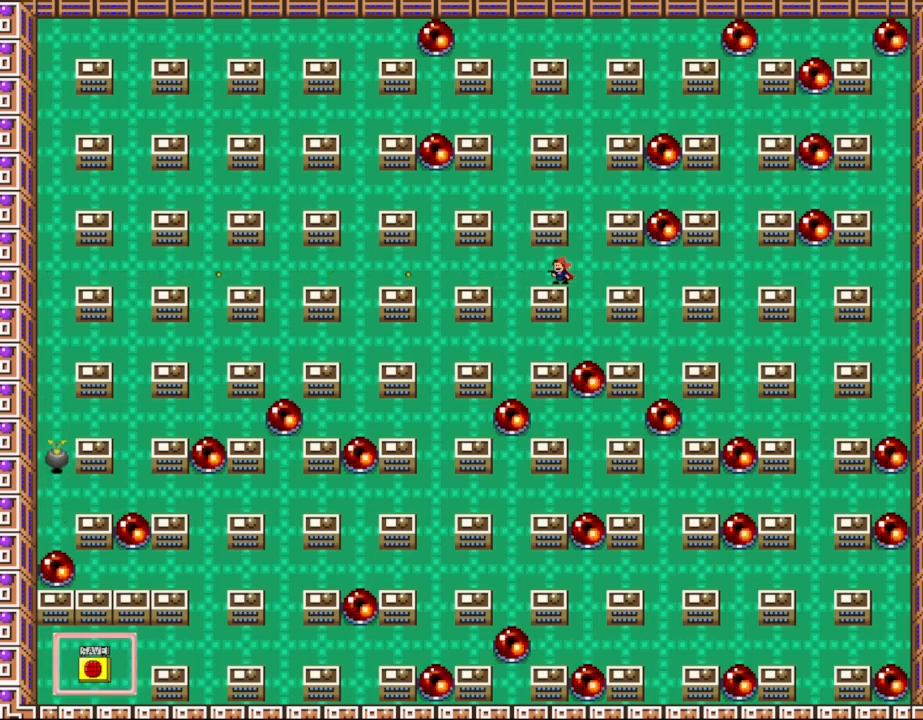
{"keys": ["left", "z"], "events": [[50, "z", "down"], [133, "z", "up"], [267, "z", "down"], [350, "z", "up"], [450, "left", "down"], [467, "z", "down"]]}
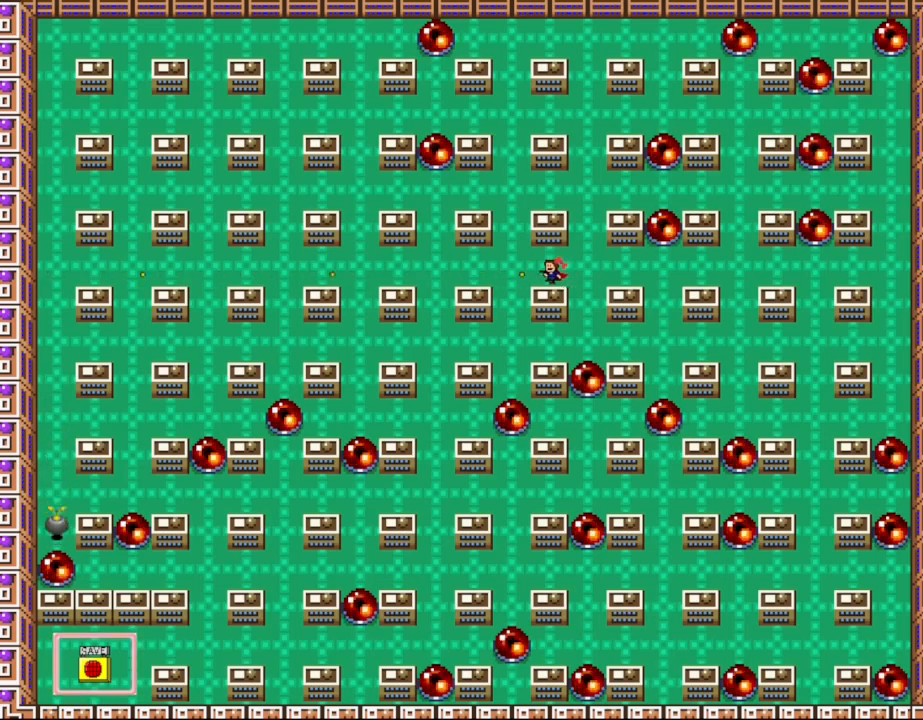
{"keys": ["left"], "events": [[50, "z", "up"]]}